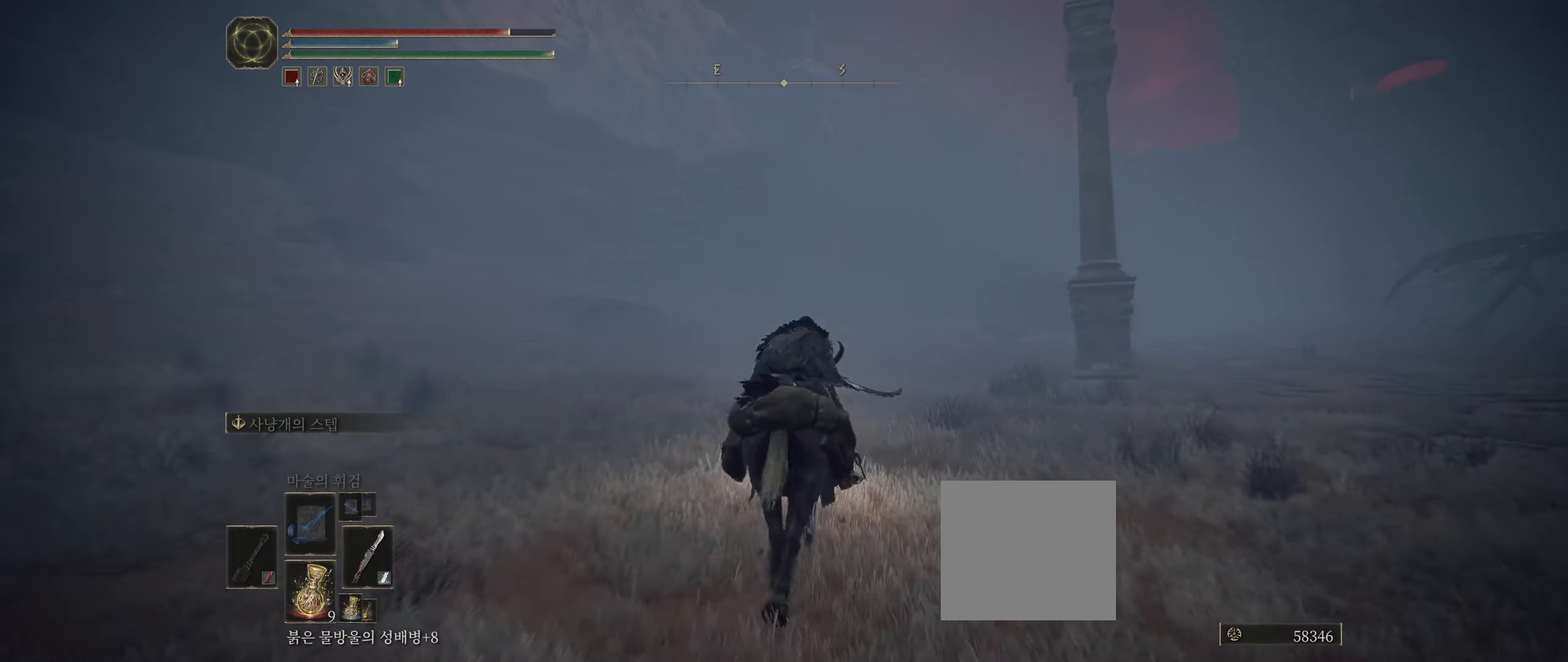
Gameplay with a controller (Xbox layout); each line is a JSON object with the inputs held at the frame after it. "events" lists button and stick changes between this image and that frame as [ms after this image, input, new state], when the widget could be followed in between. Not read: DPAD_DOWN DPAD_LEFT DPAD_RIGHT DPAD_UP HOME L1 L3 R1 R3 other_buttons right_stick.
{"buttons": [], "left_stick": "up", "events": []}
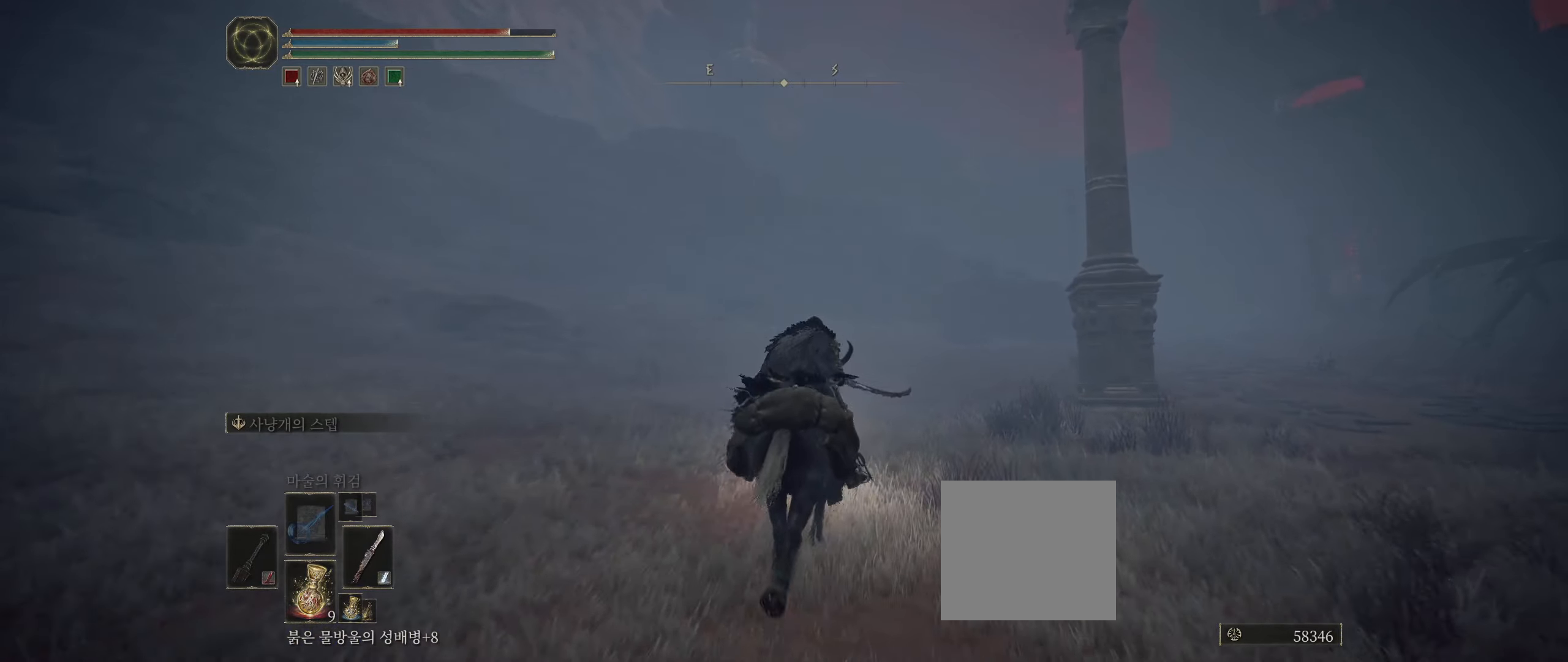
{"buttons": [], "left_stick": "up", "events": []}
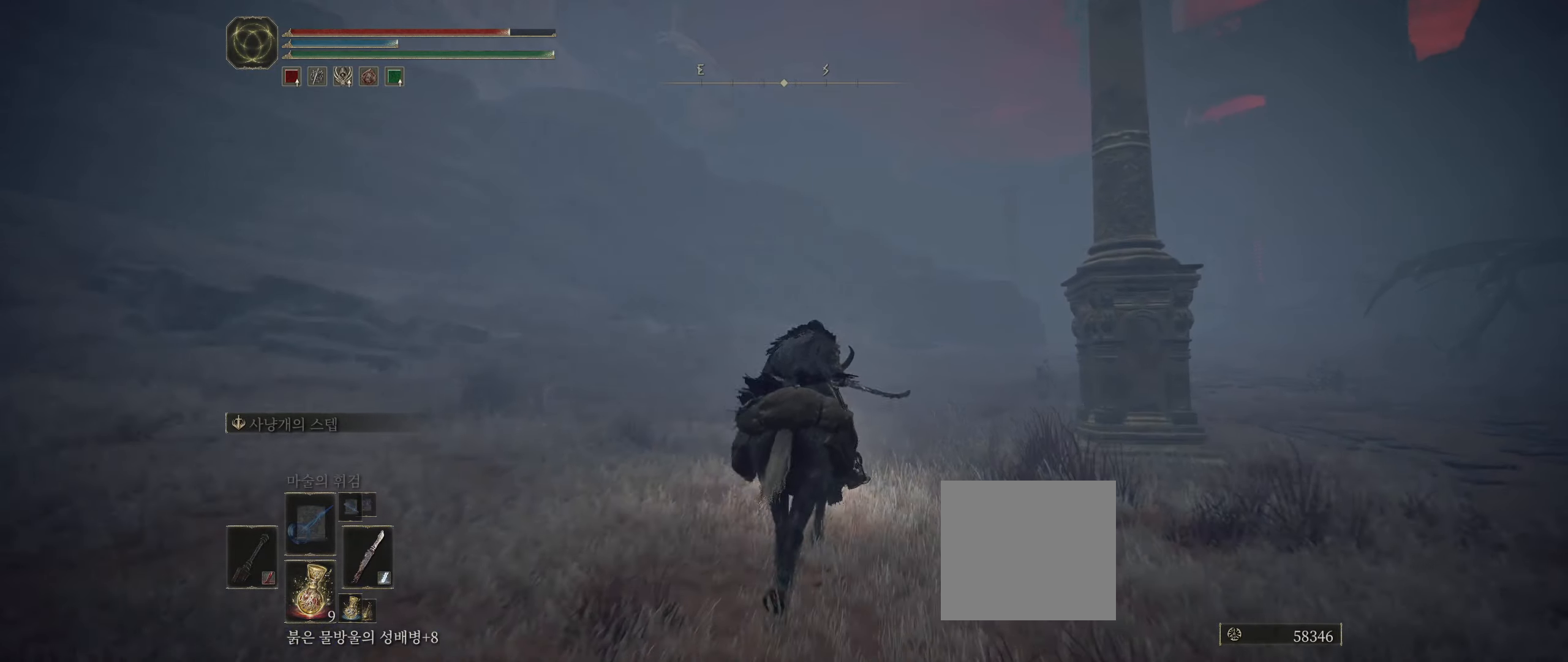
{"buttons": [], "left_stick": "up", "events": []}
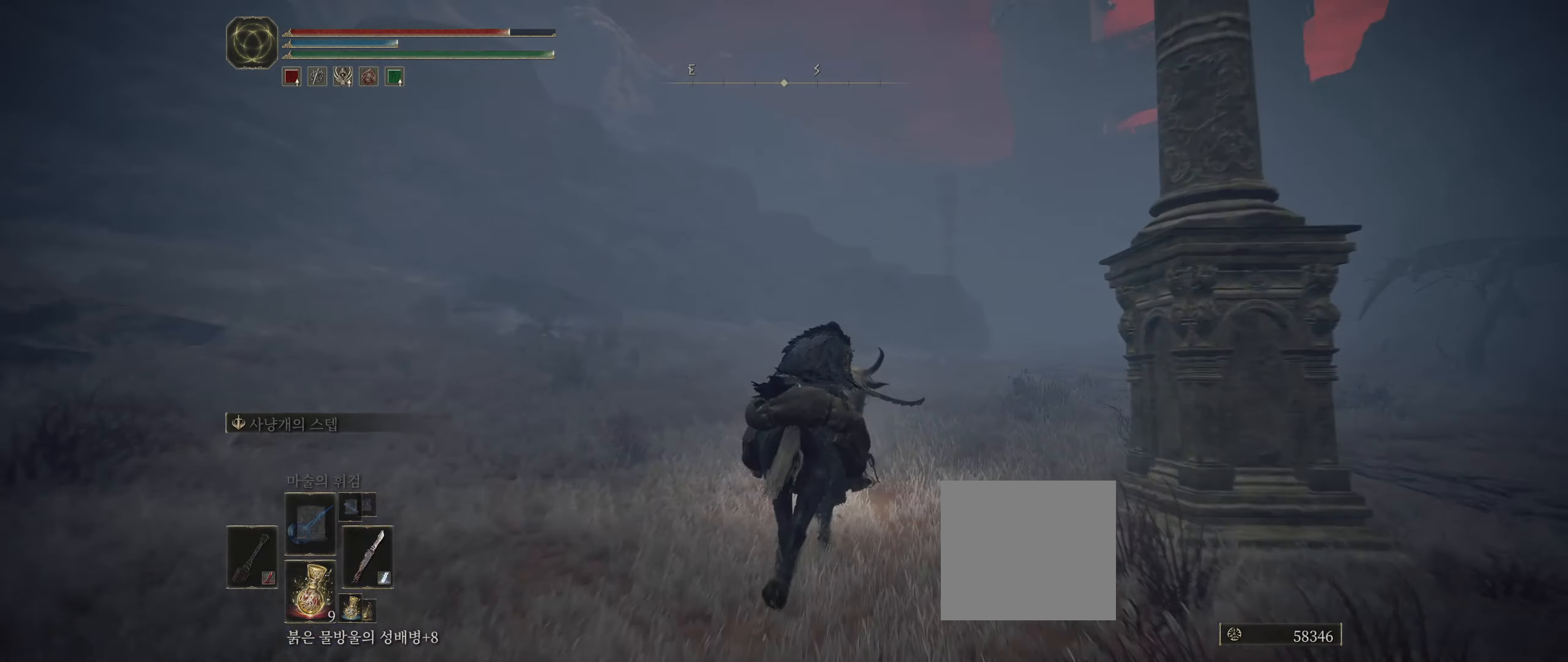
{"buttons": [], "left_stick": "up", "events": []}
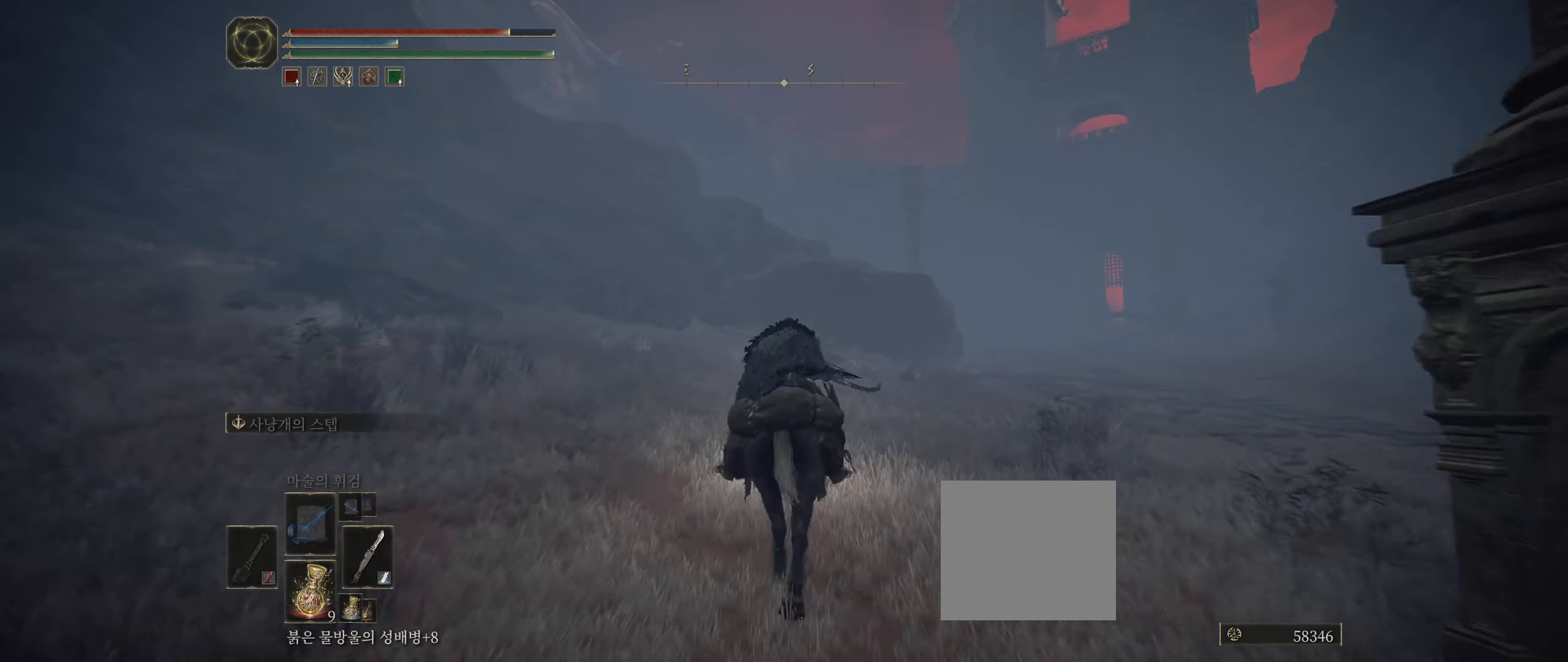
{"buttons": [], "left_stick": "up", "events": []}
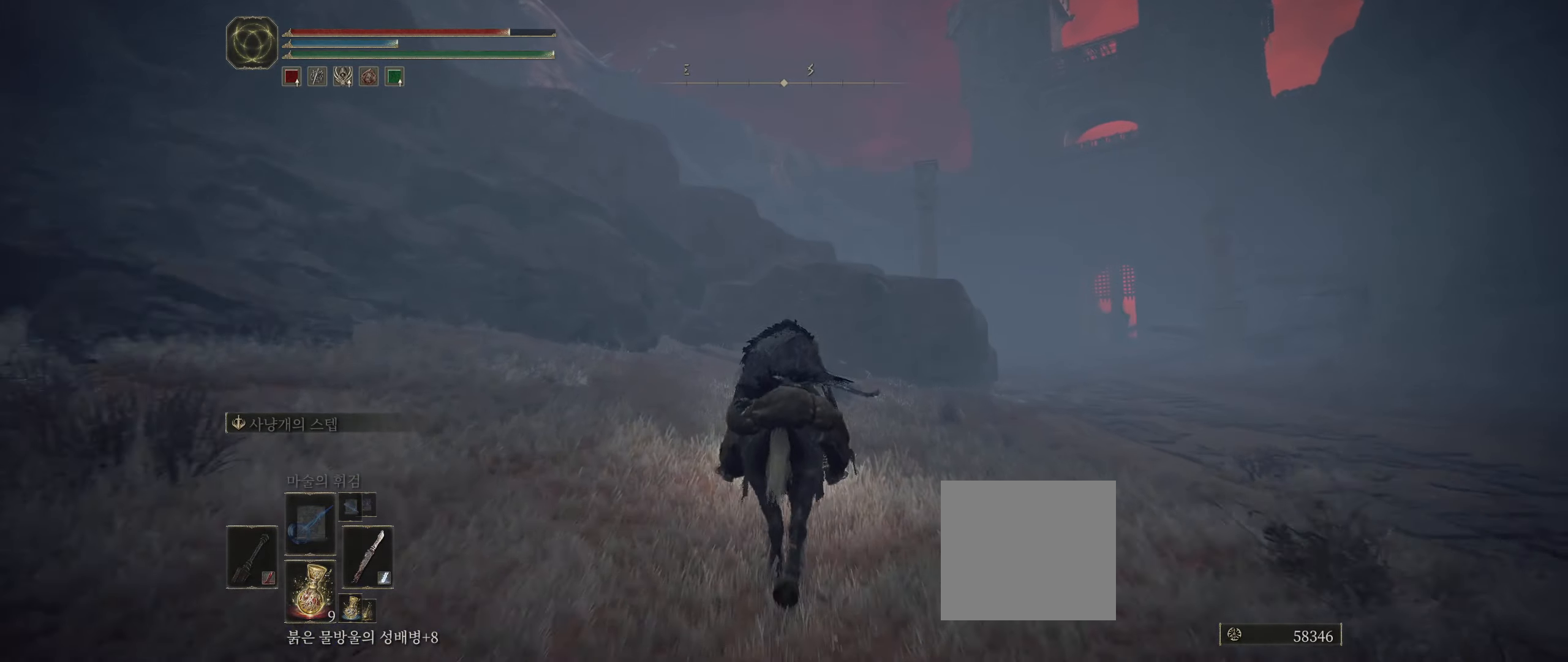
{"buttons": [], "left_stick": "up", "events": []}
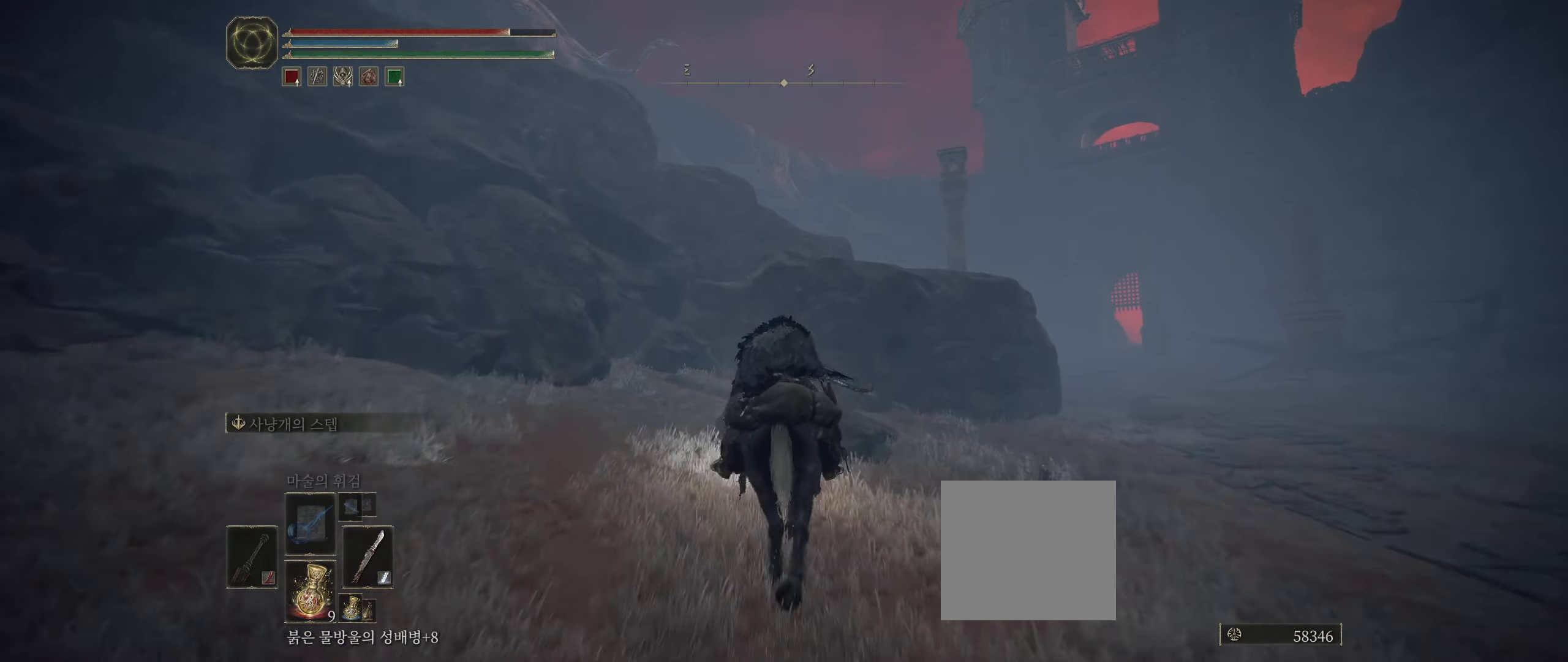
{"buttons": [], "left_stick": "up", "events": [[350, "A", "down"], [467, "A", "up"]]}
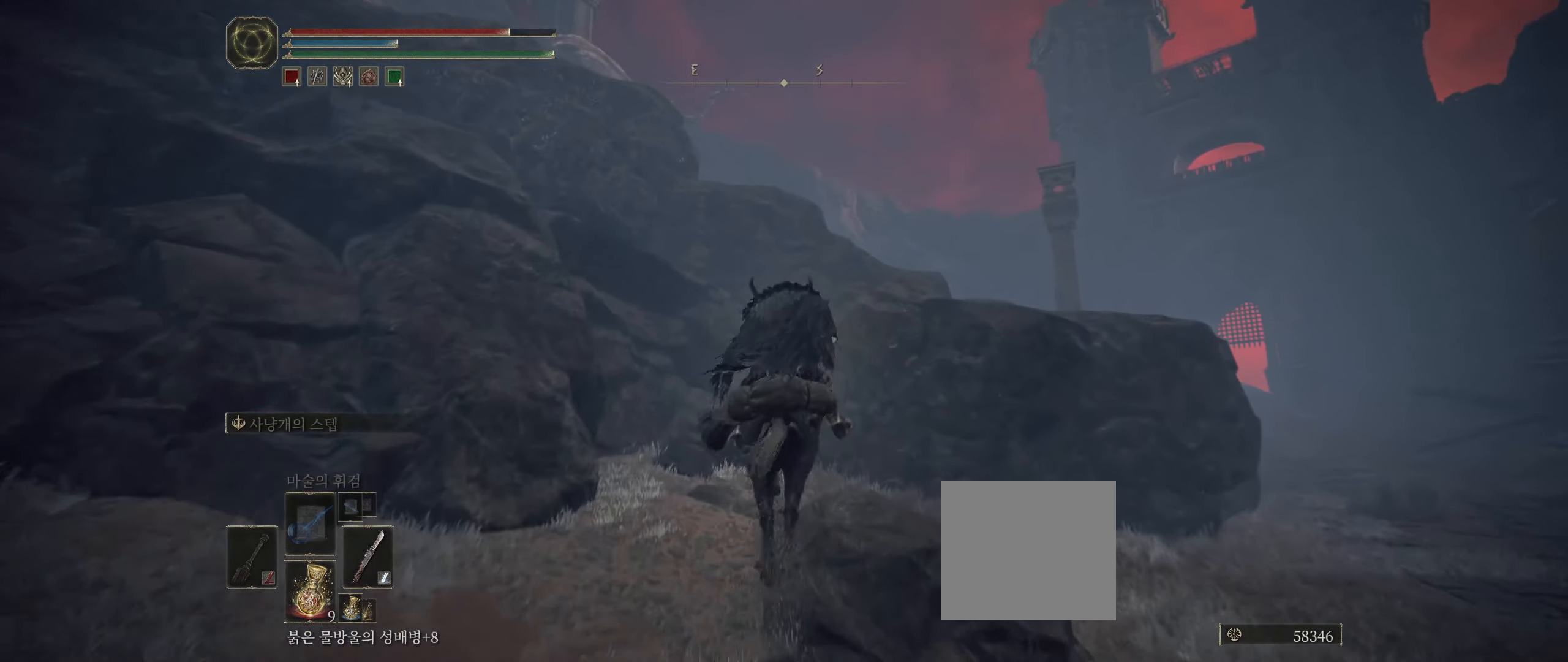
{"buttons": [], "left_stick": "up-right", "events": [[167, "A", "down"], [284, "A", "up"], [317, "left_stick", "up-right"]]}
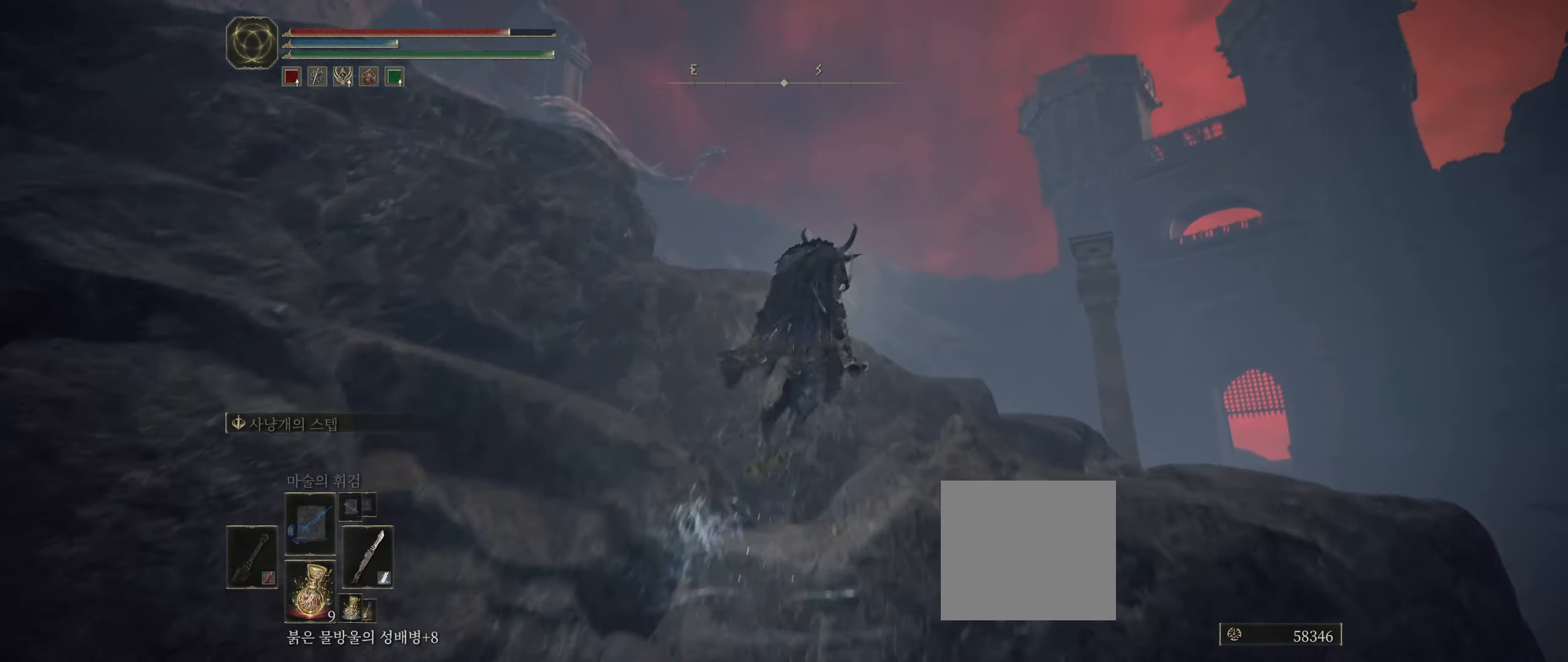
{"buttons": [], "left_stick": "up-left", "events": [[367, "left_stick", "up-left"]]}
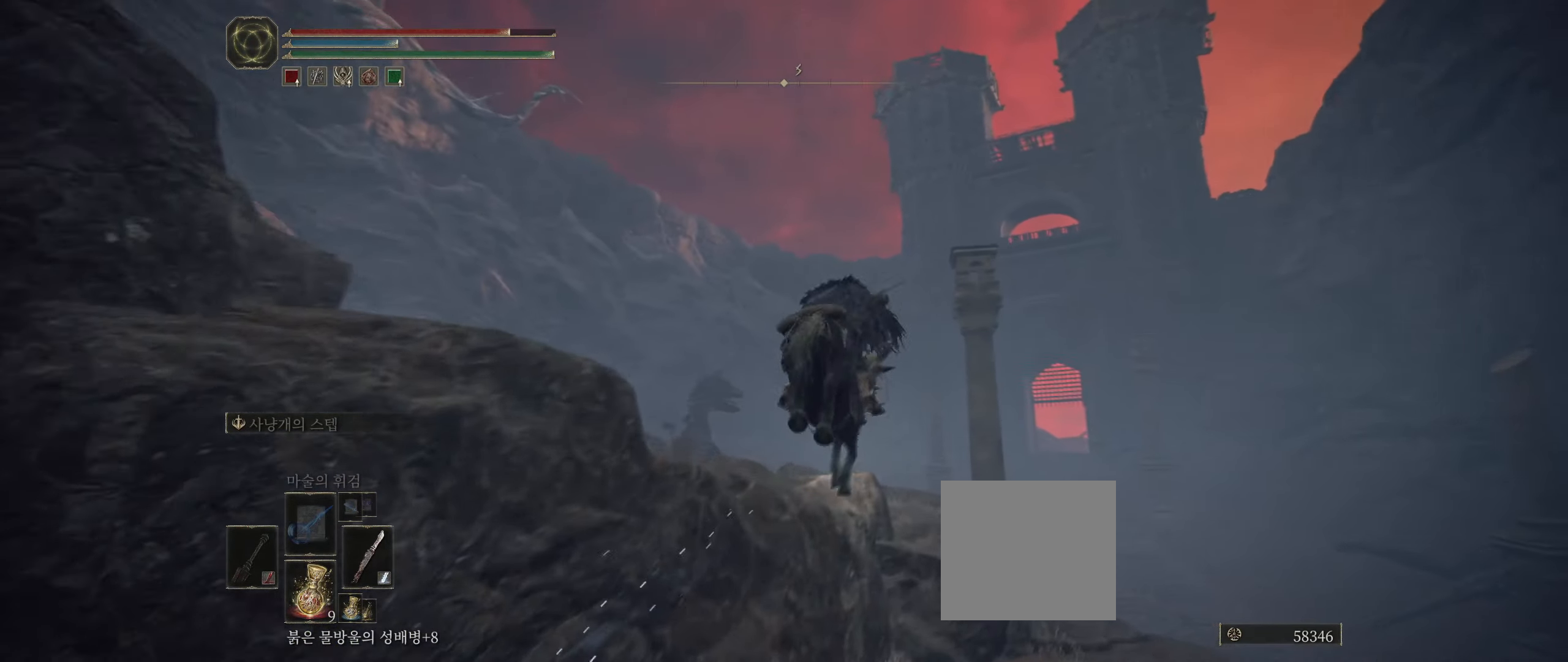
{"buttons": [], "left_stick": "left", "events": [[84, "A", "down"], [217, "A", "up"], [250, "left_stick", "left"]]}
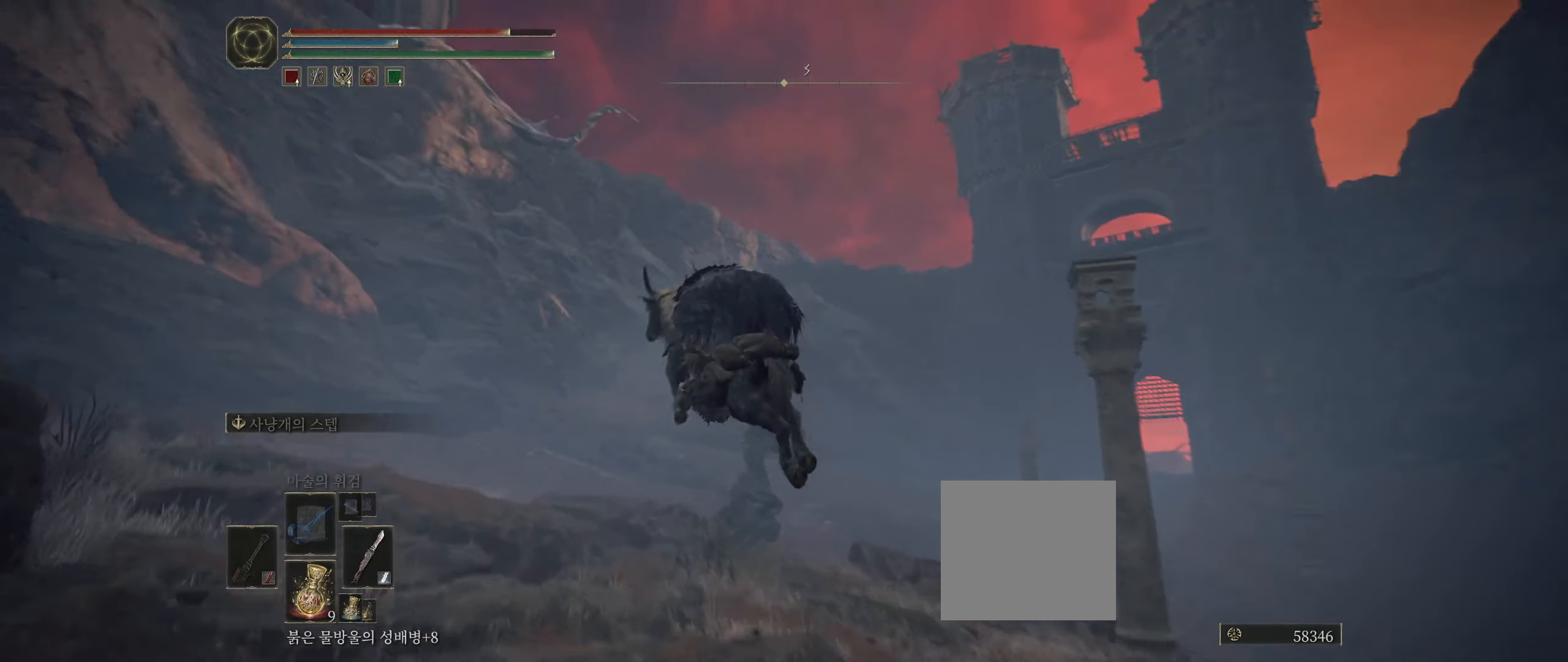
{"buttons": [], "left_stick": "up-left", "events": [[366, "left_stick", "up-left"]]}
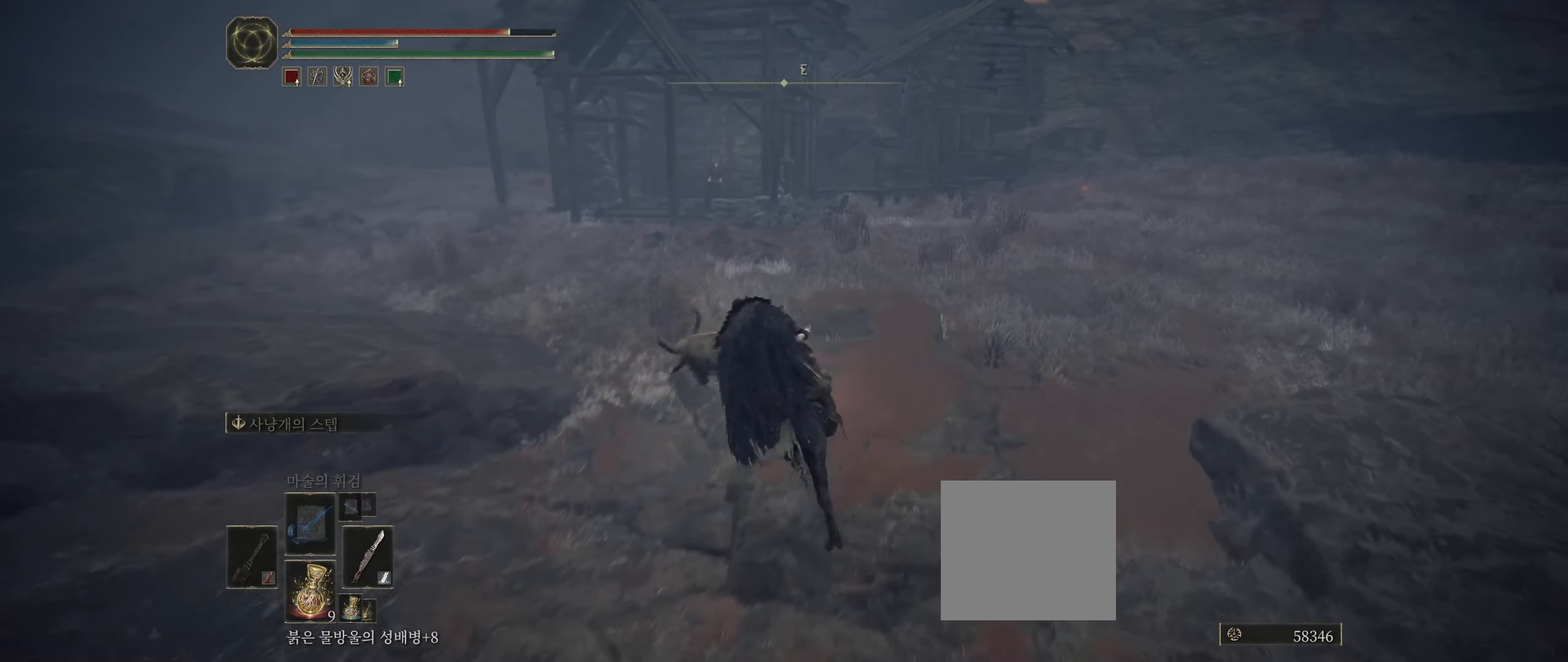
{"buttons": [], "left_stick": "up-left", "events": []}
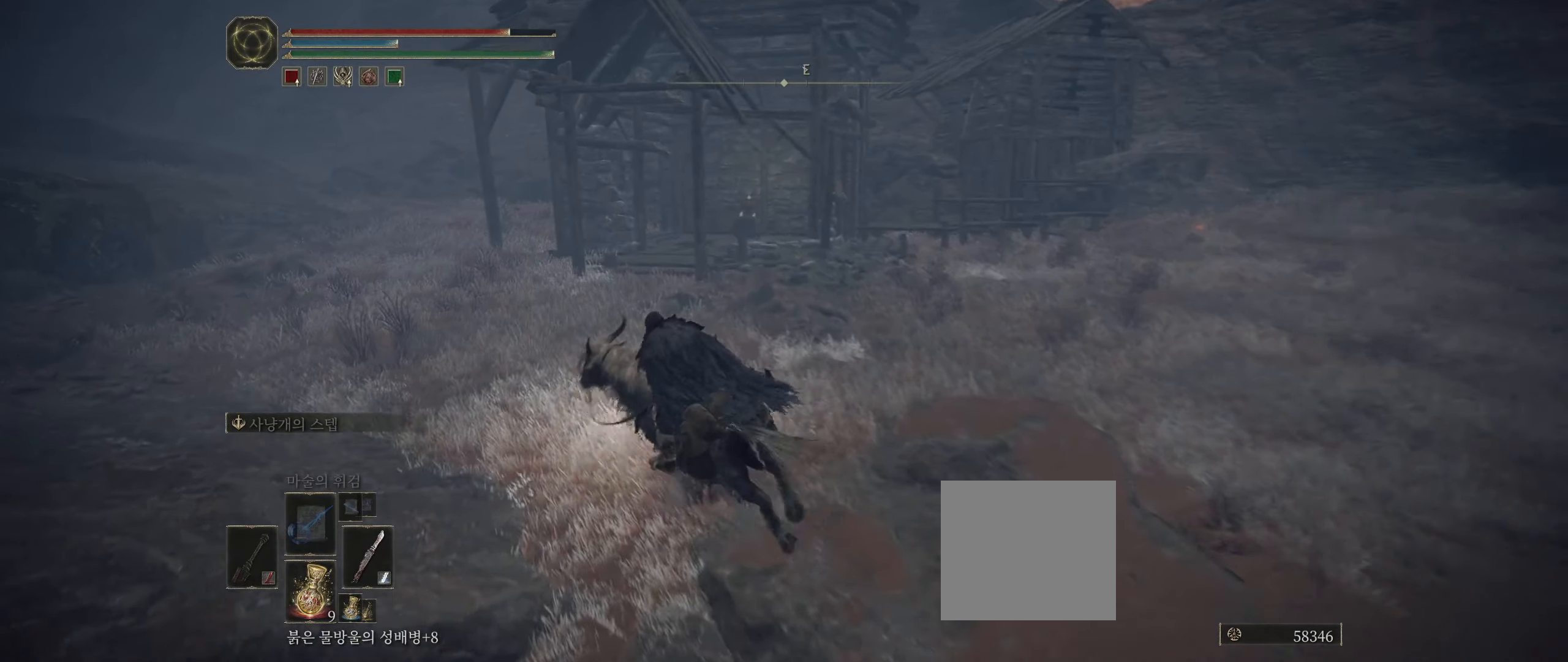
{"buttons": [], "left_stick": "up", "events": [[233, "left_stick", "up"]]}
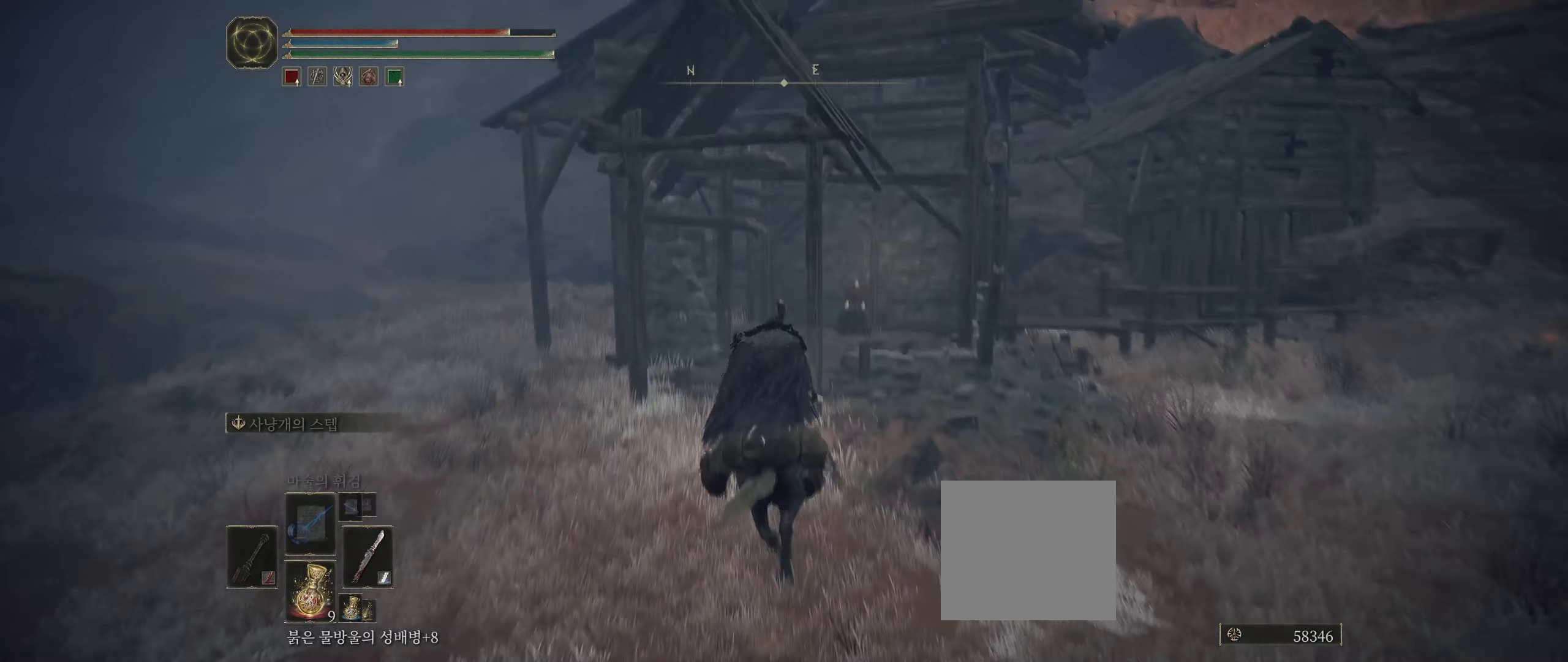
{"buttons": [], "left_stick": "up-left", "events": [[283, "left_stick", "up-left"]]}
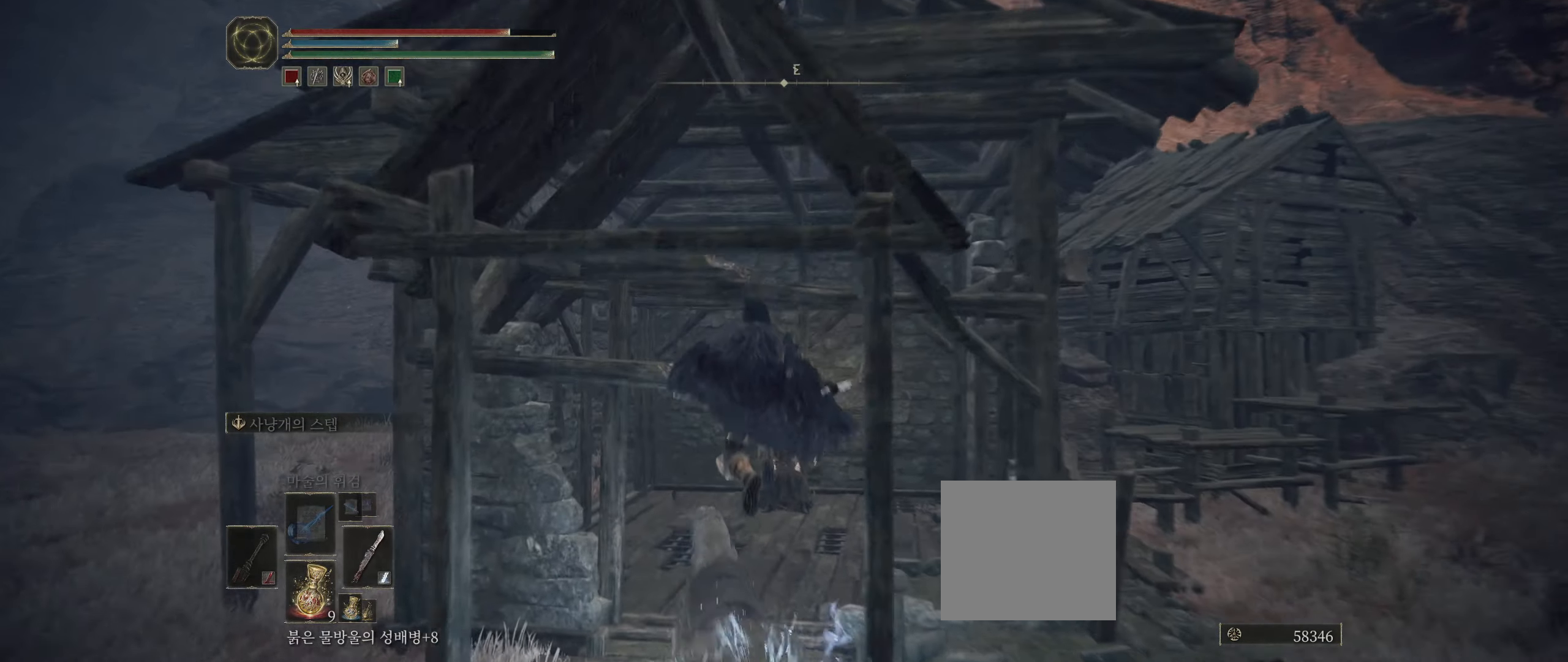
{"buttons": [], "left_stick": "up", "events": [[150, "left_stick", "up"]]}
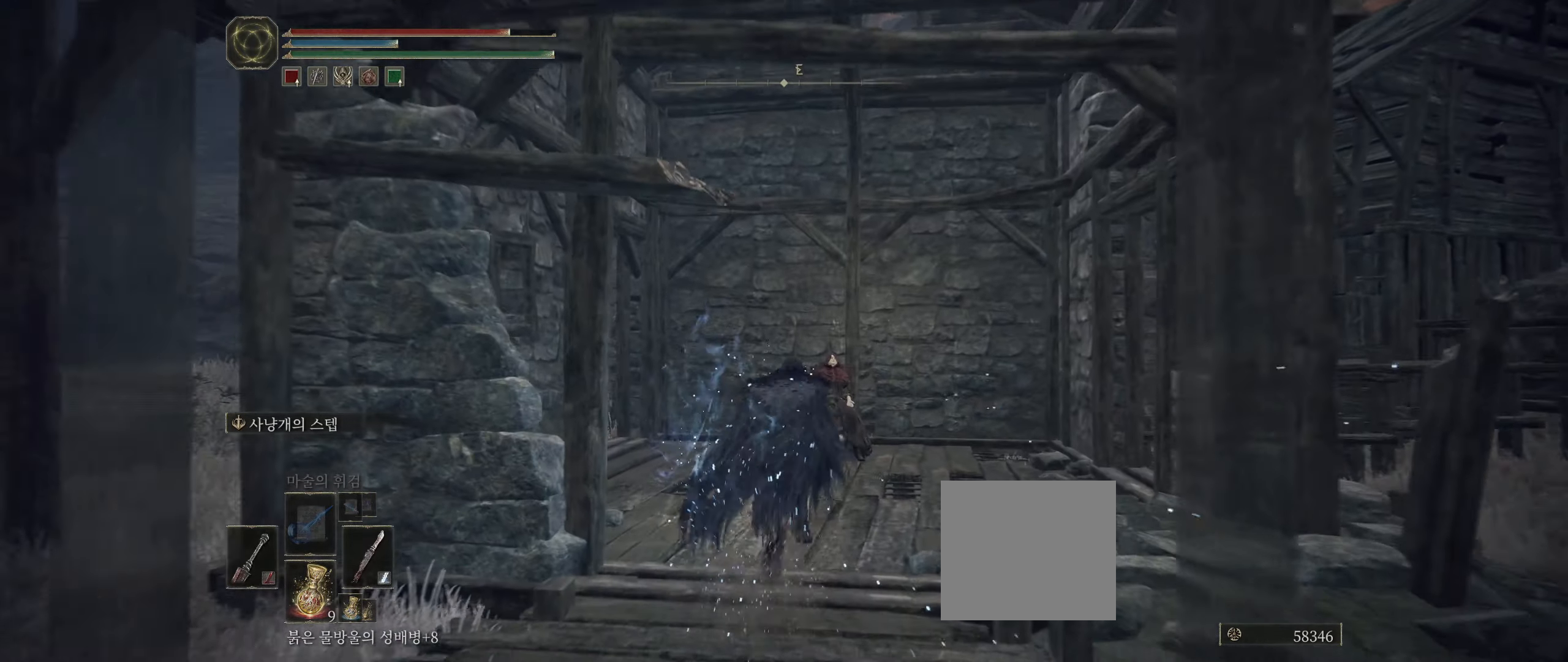
{"buttons": [], "left_stick": "up", "events": []}
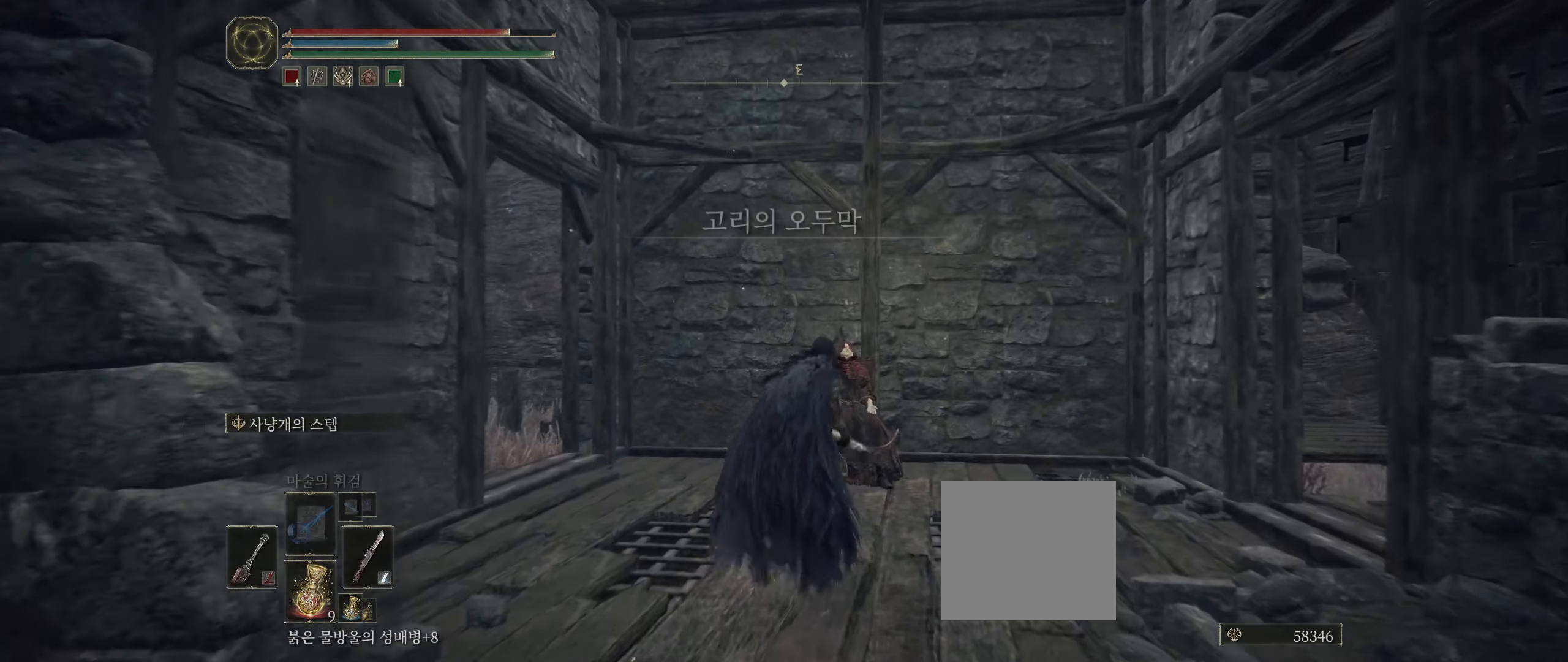
{"buttons": [], "left_stick": "up", "events": []}
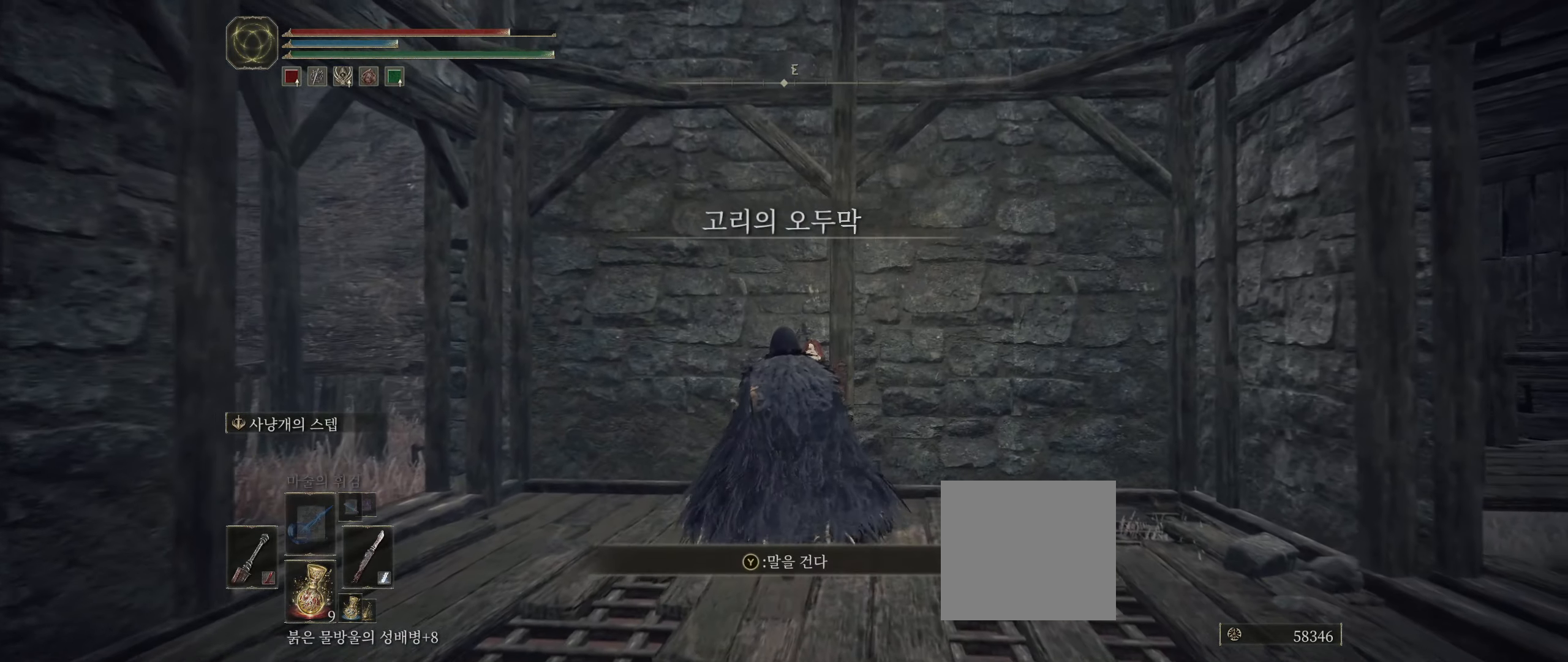
{"buttons": [], "left_stick": "center", "events": [[50, "left_stick", "center"], [83, "Y", "down"], [200, "Y", "up"]]}
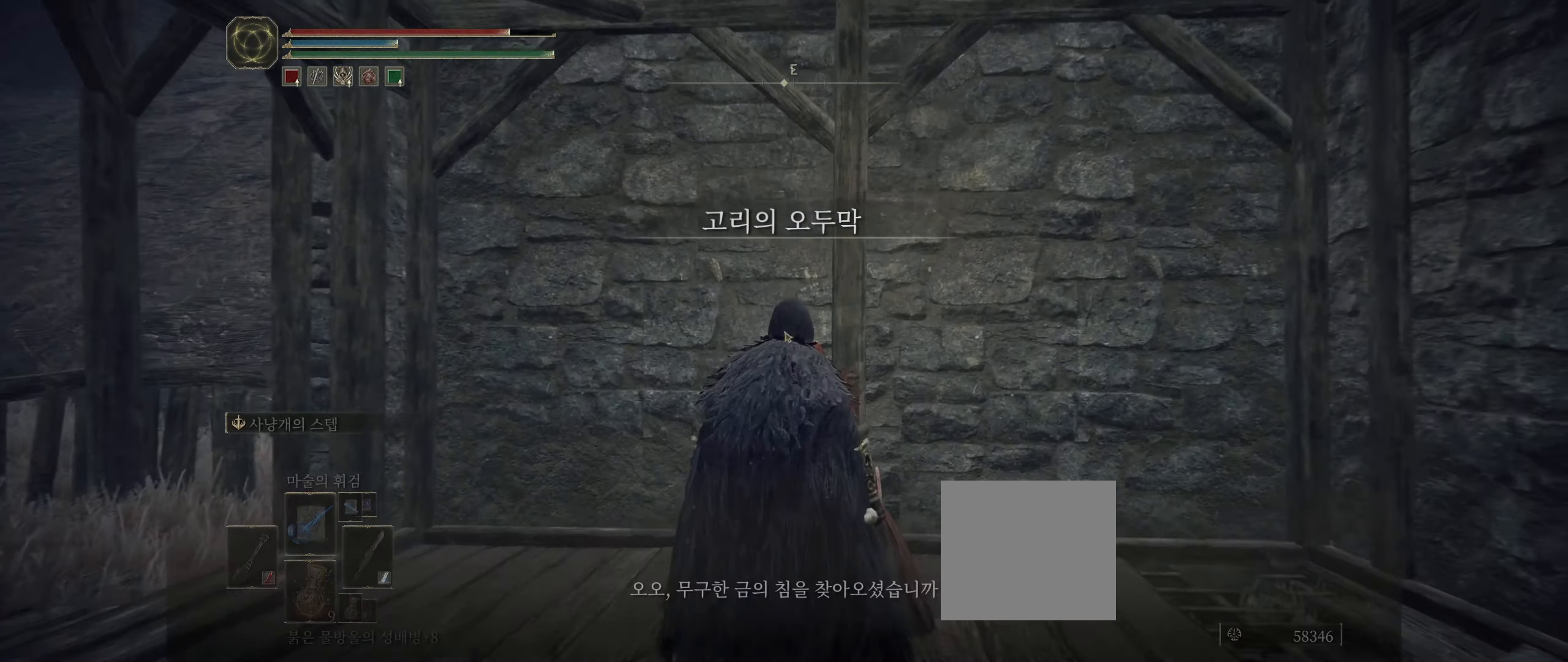
{"buttons": [], "left_stick": "center", "events": []}
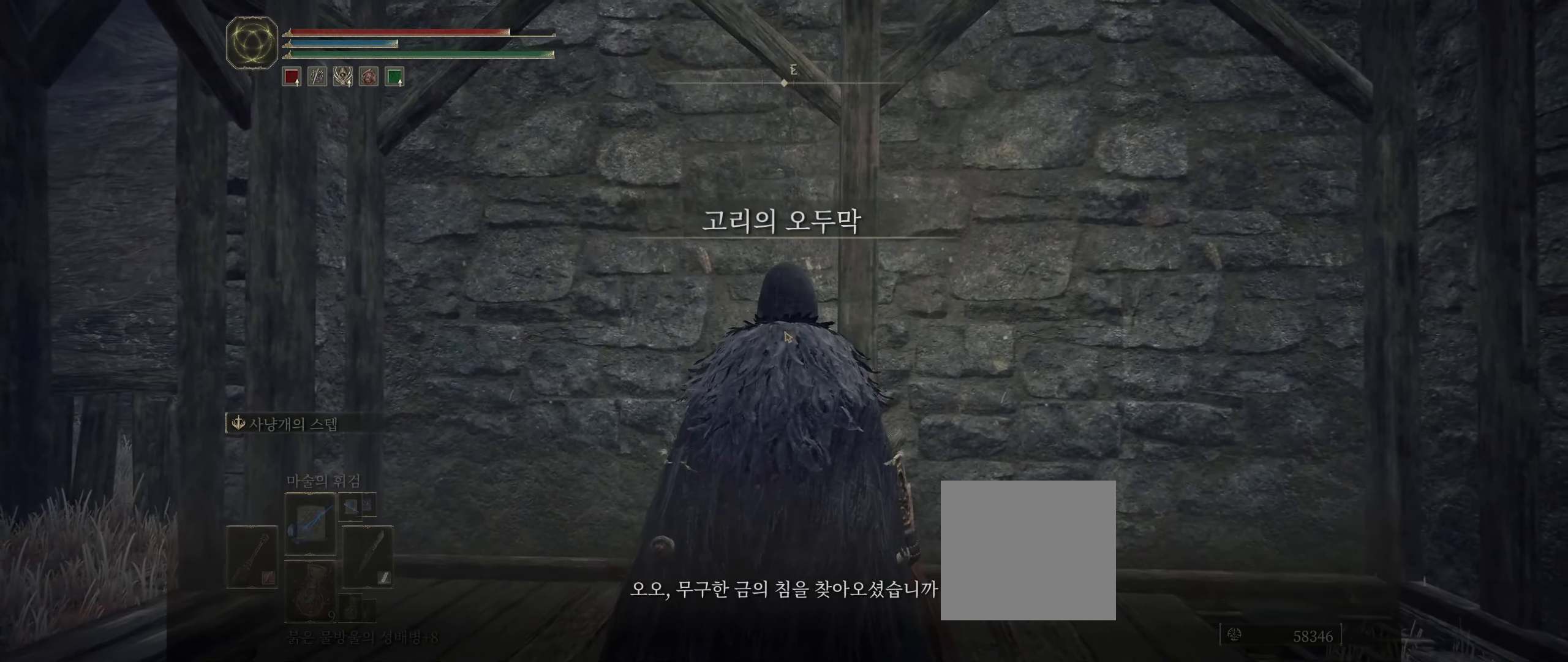
{"buttons": [], "left_stick": "center", "events": []}
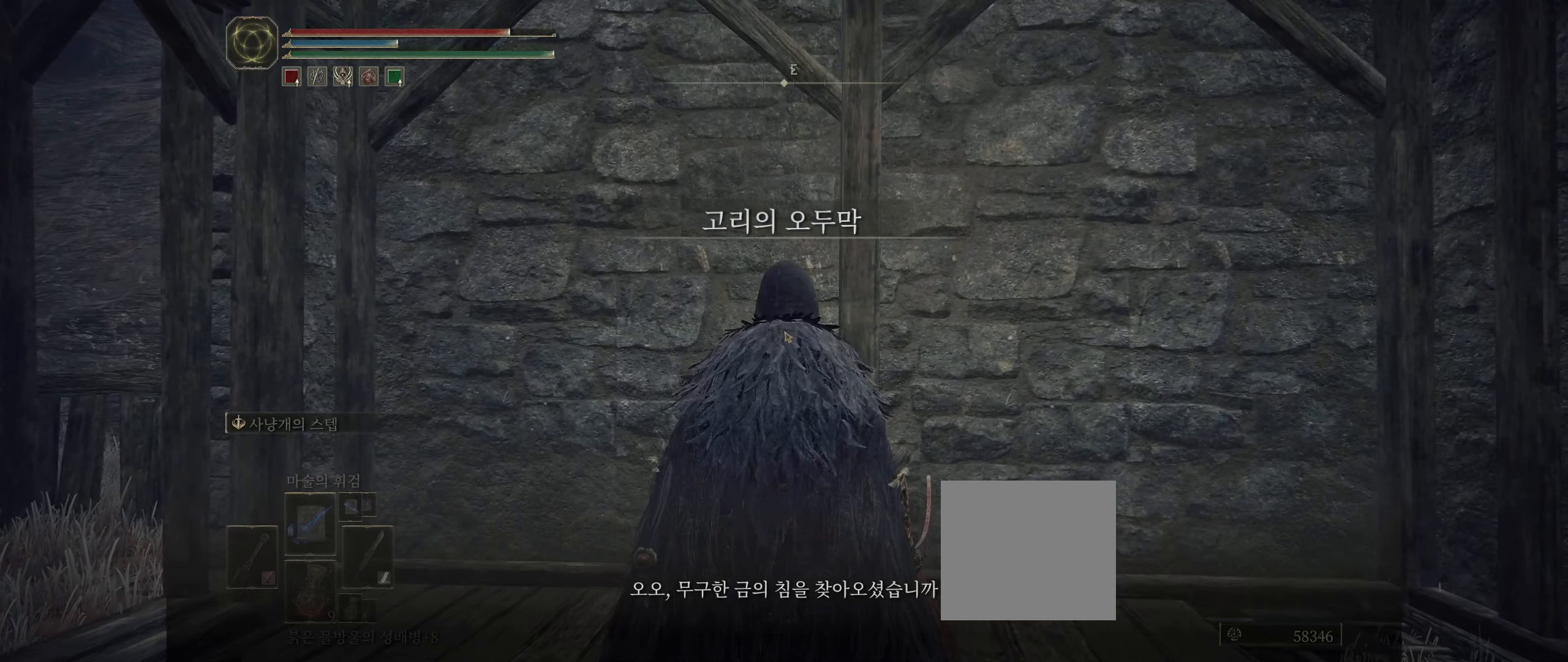
{"buttons": [], "left_stick": "center", "events": [[200, "left_stick", "left"], [417, "left_stick", "center"]]}
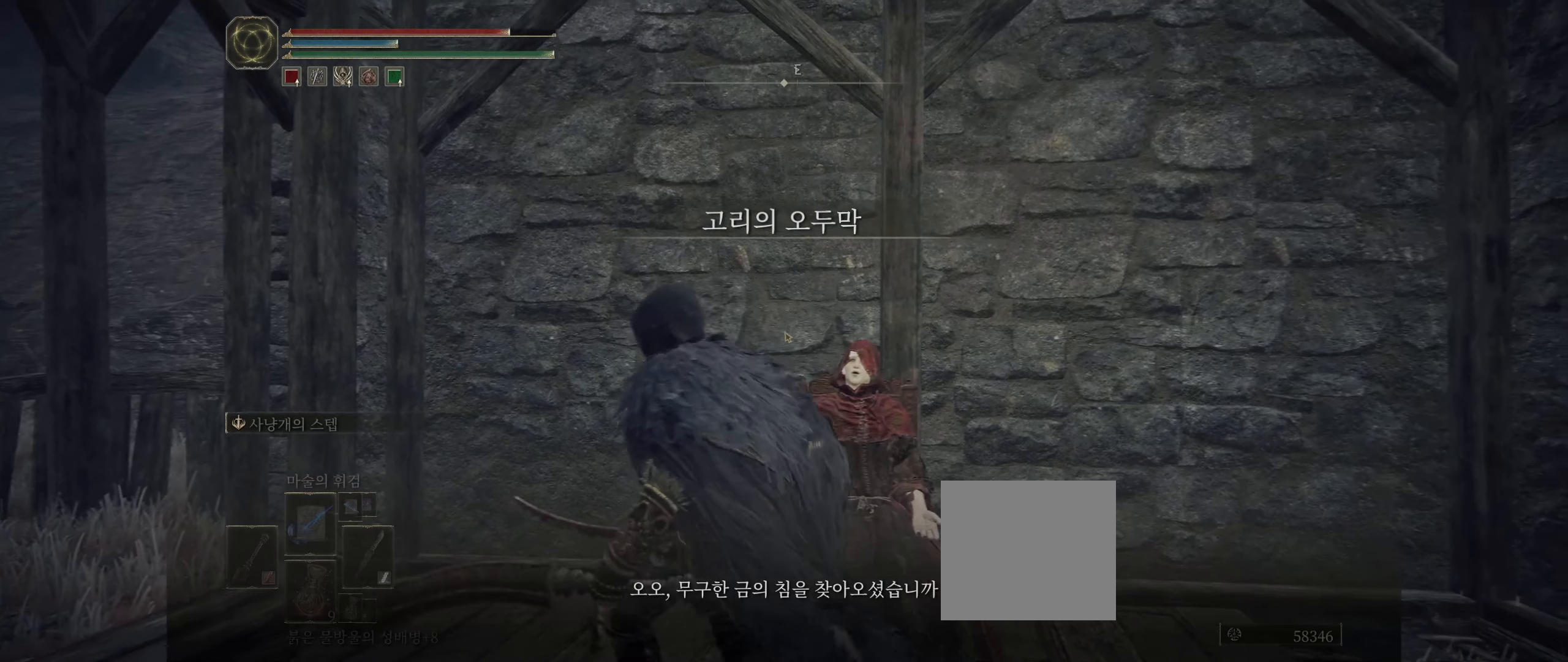
{"buttons": [], "left_stick": "center", "events": [[100, "left_stick", "up-right"], [217, "left_stick", "center"]]}
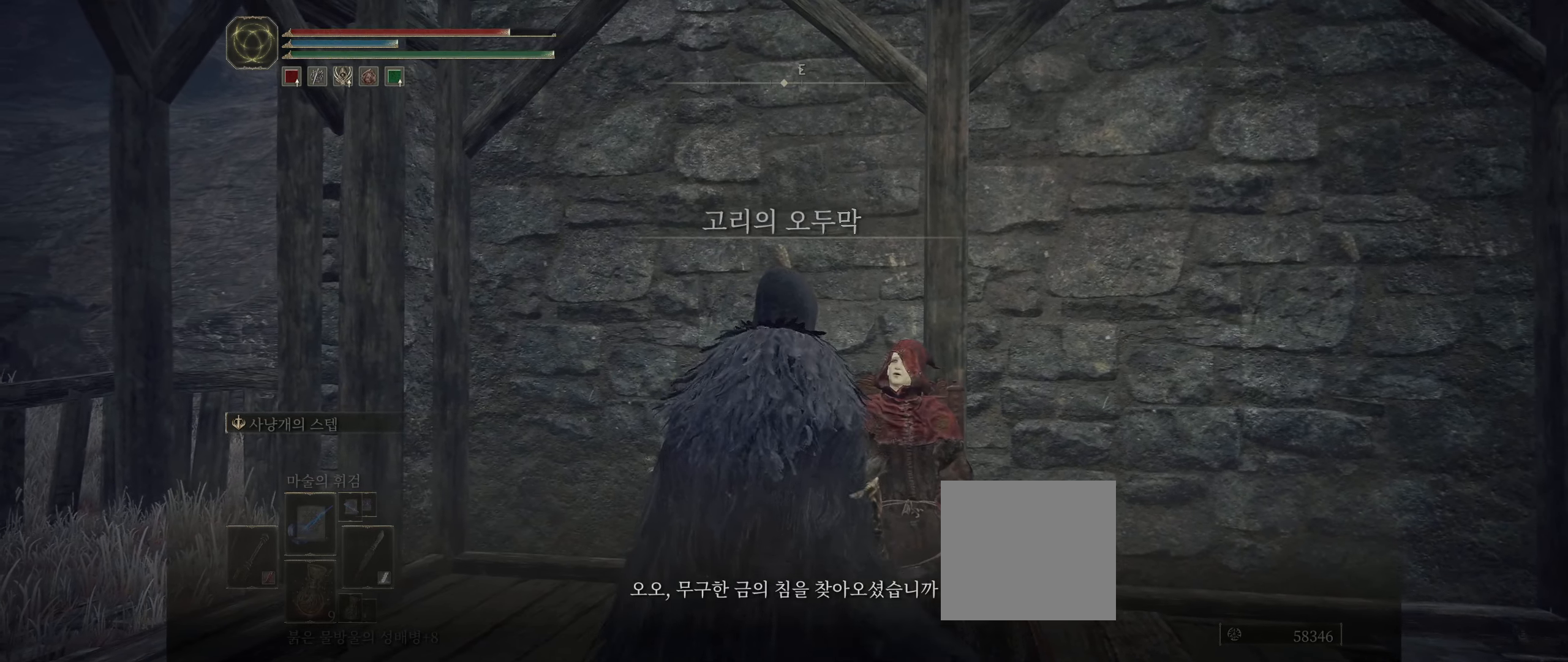
{"buttons": [], "left_stick": "center", "events": [[150, "left_stick", "up-left"], [283, "left_stick", "center"]]}
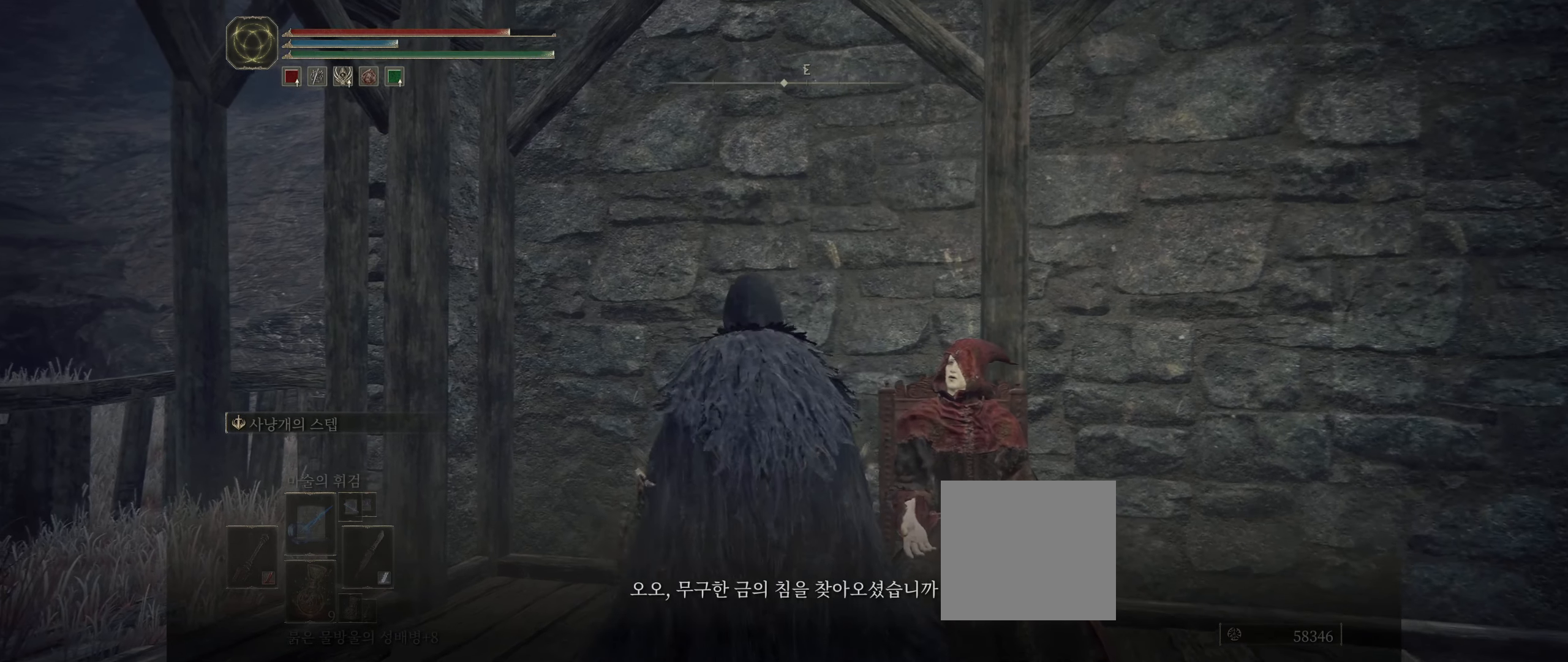
{"buttons": [], "left_stick": "center", "events": [[50, "left_stick", "right"], [117, "left_stick", "center"]]}
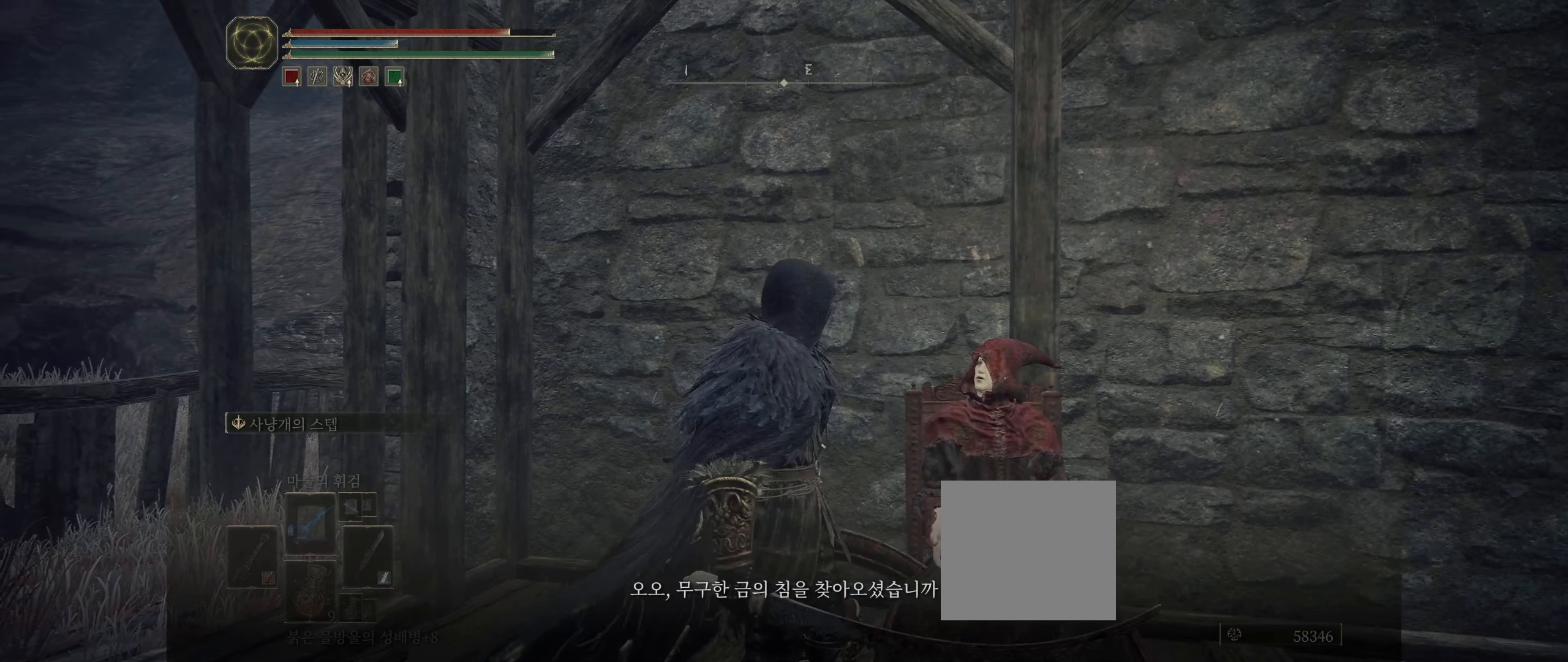
{"buttons": [], "left_stick": "center", "events": []}
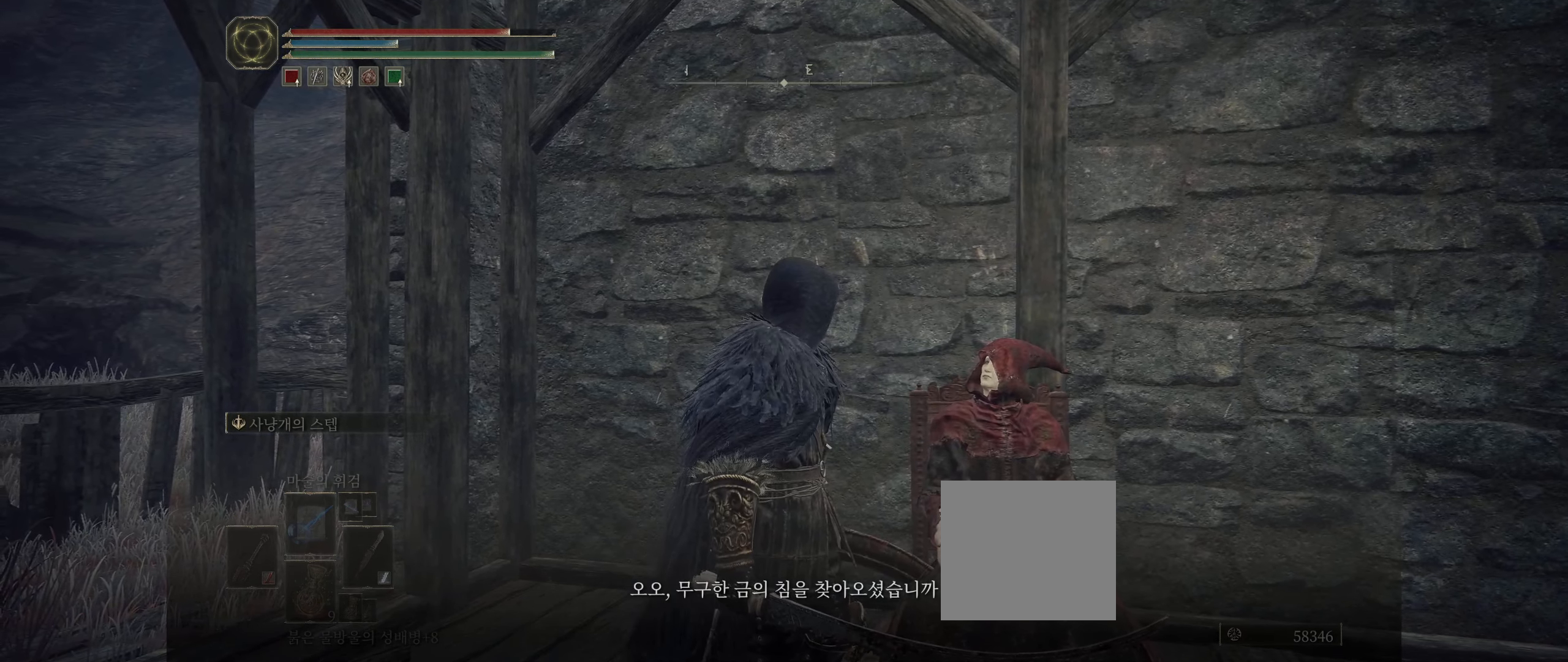
{"buttons": [], "left_stick": "center", "events": []}
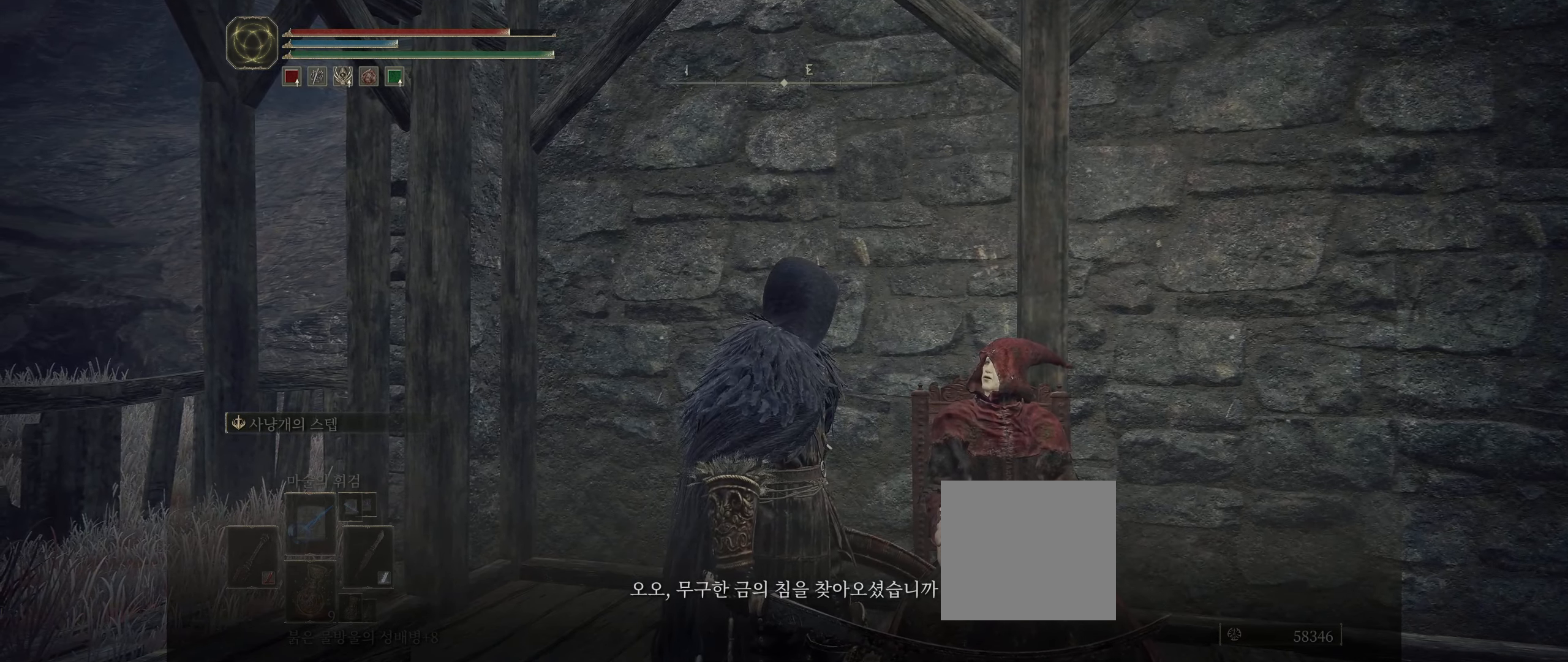
{"buttons": [], "left_stick": "center", "events": []}
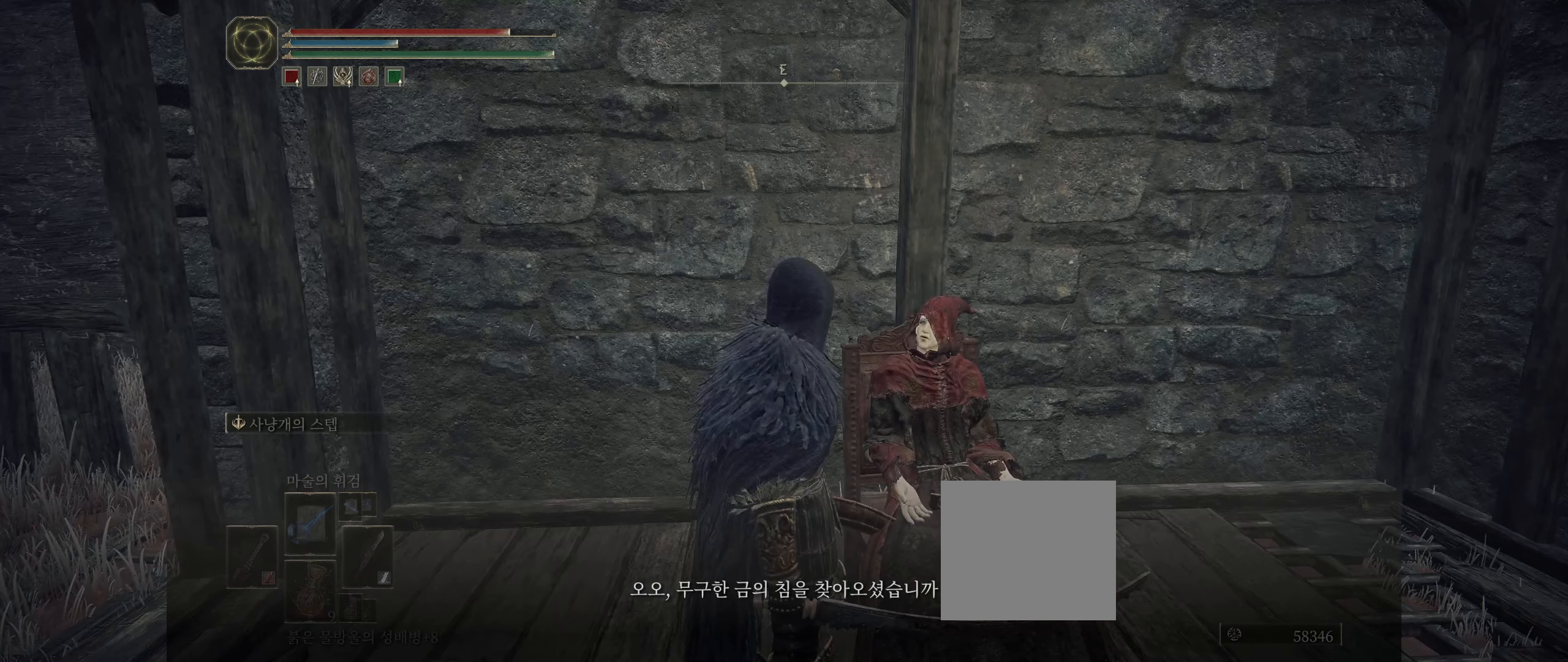
{"buttons": [], "left_stick": "center", "events": [[50, "A", "down"], [167, "A", "up"]]}
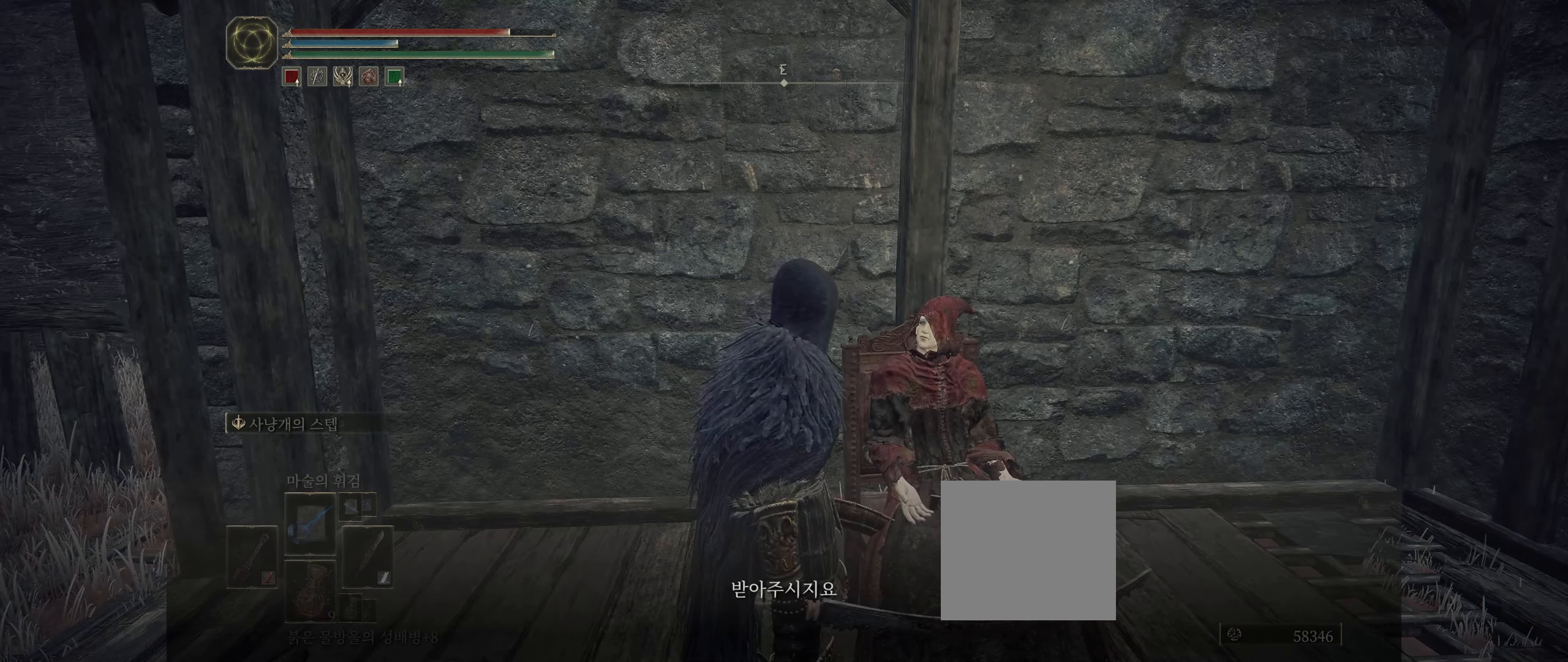
{"buttons": ["A"], "left_stick": "center", "events": [[433, "A", "down"]]}
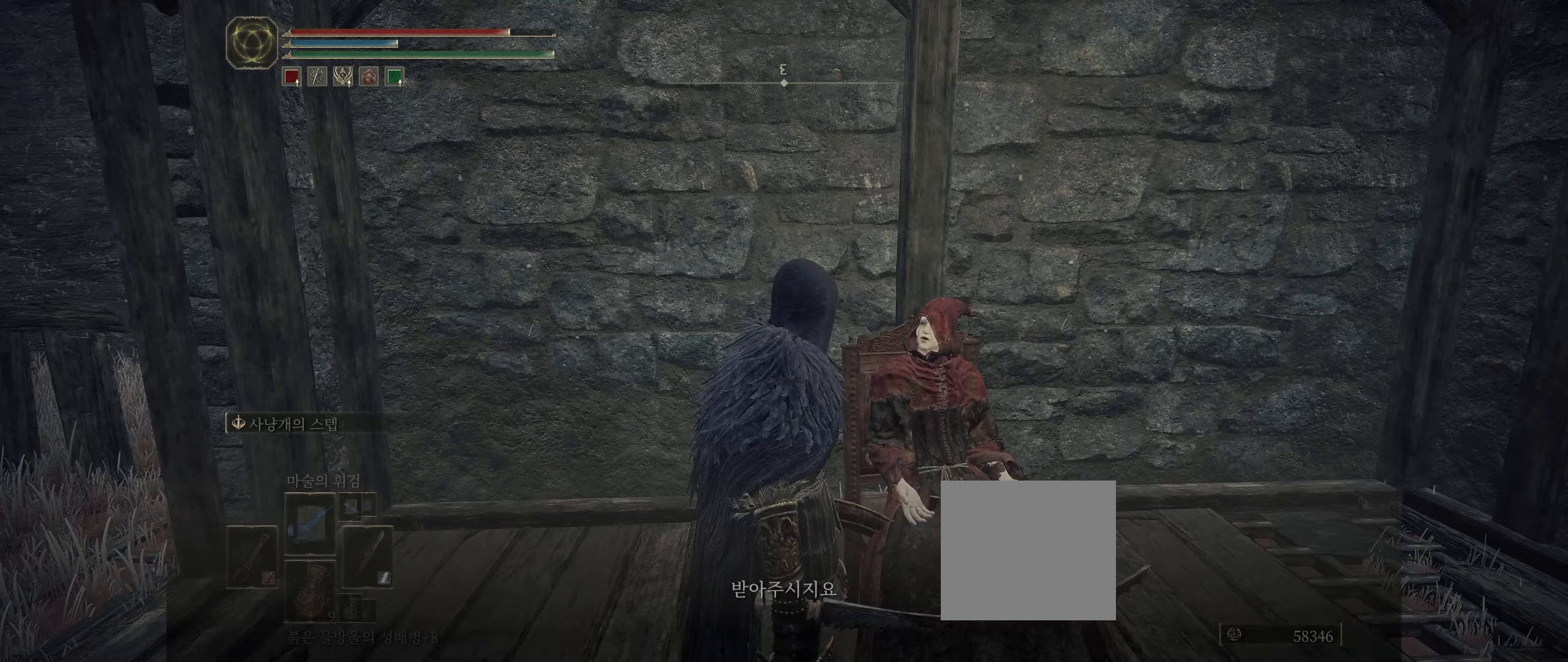
{"buttons": [], "left_stick": "center", "events": [[100, "A", "up"]]}